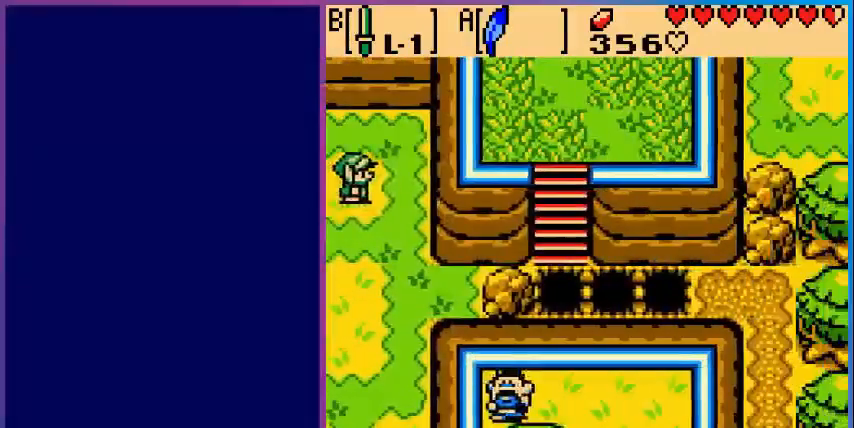
Gameplay with a controller (Nintendo layout); each line is a JSON object with the inputs held at the frame after it. "events" lists button and stick changes between this image and that frame as [ms after this image, input, new state], when the widget could be followed in between. Not read: L3 R3.
{"buttons": ["DPAD_DOWN"], "events": [[120, "DPAD_DOWN", "down"], [200, "DPAD_RIGHT", "up"]]}
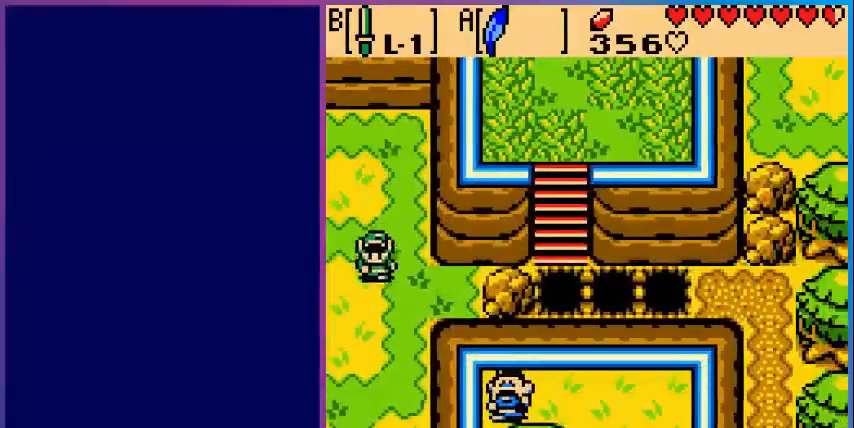
{"buttons": ["DPAD_DOWN"], "events": []}
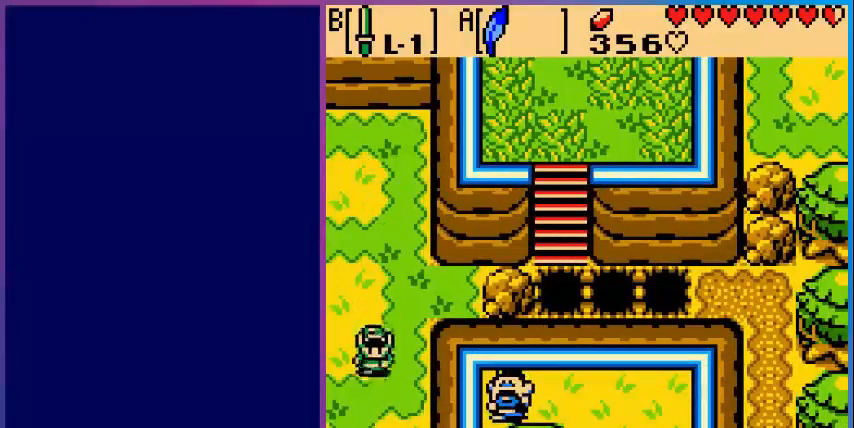
{"buttons": ["DPAD_DOWN"], "events": []}
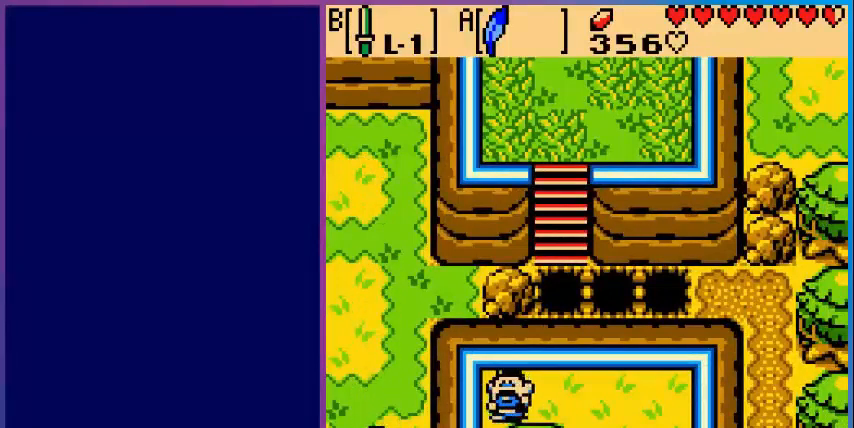
{"buttons": [], "events": [[360, "DPAD_DOWN", "up"]]}
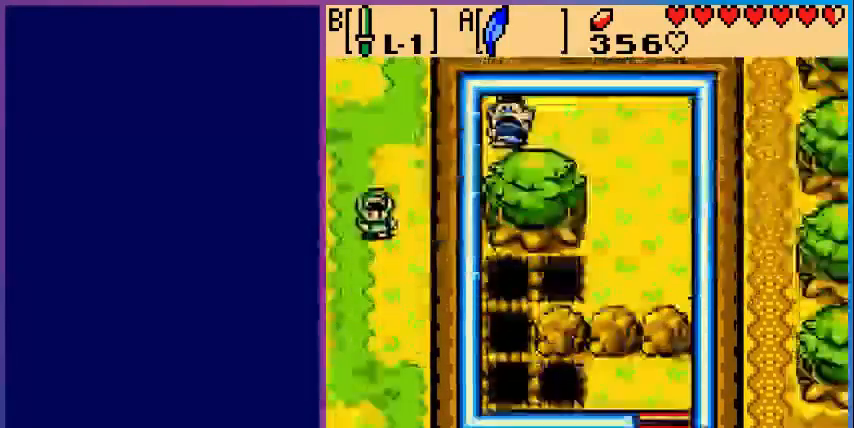
{"buttons": ["DPAD_DOWN"], "events": [[200, "DPAD_DOWN", "down"]]}
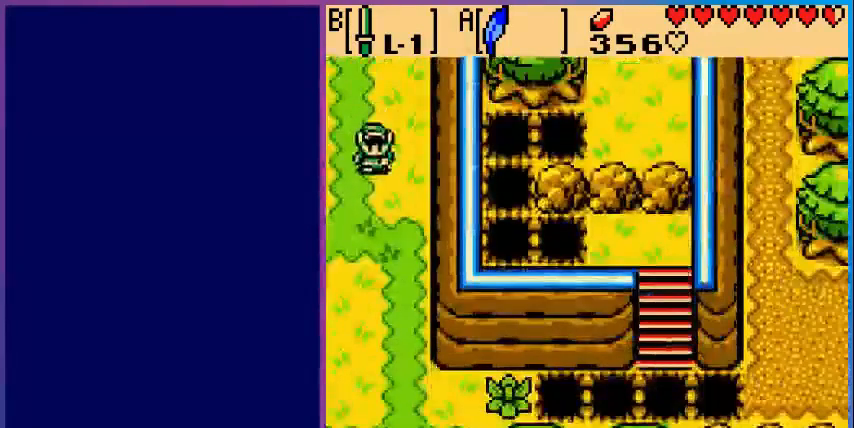
{"buttons": ["DPAD_DOWN"], "events": []}
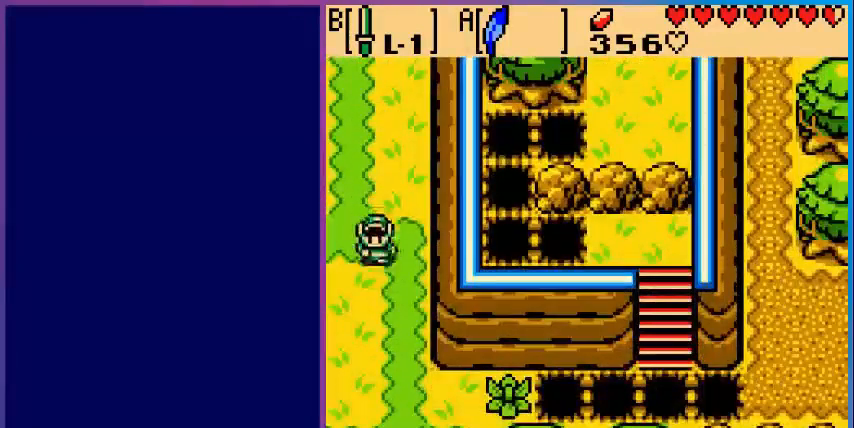
{"buttons": ["DPAD_DOWN"], "events": []}
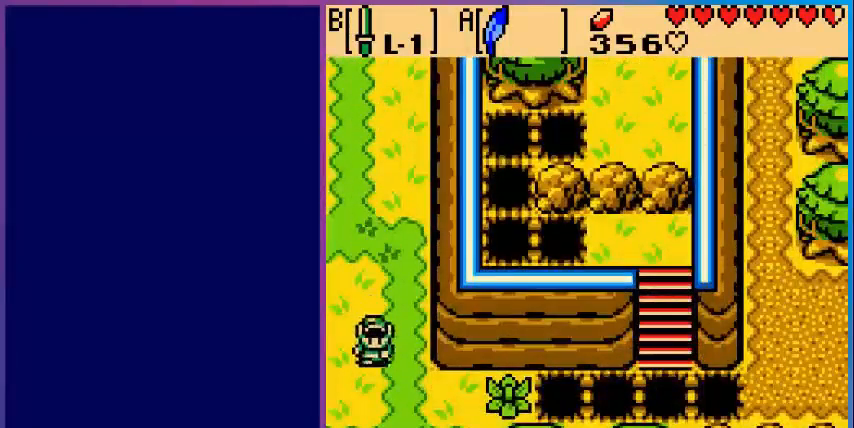
{"buttons": ["DPAD_RIGHT"], "events": [[160, "DPAD_RIGHT", "down"], [280, "DPAD_DOWN", "up"]]}
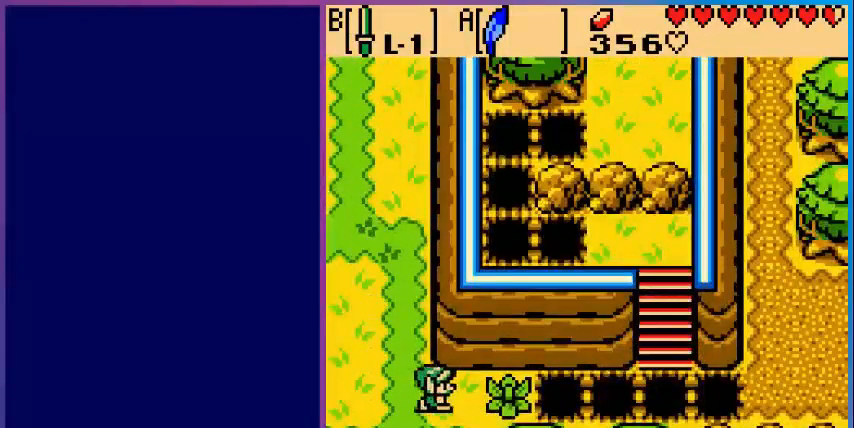
{"buttons": ["DPAD_LEFT"], "events": [[80, "B", "down"], [160, "DPAD_RIGHT", "up"], [320, "B", "up"], [400, "DPAD_LEFT", "down"]]}
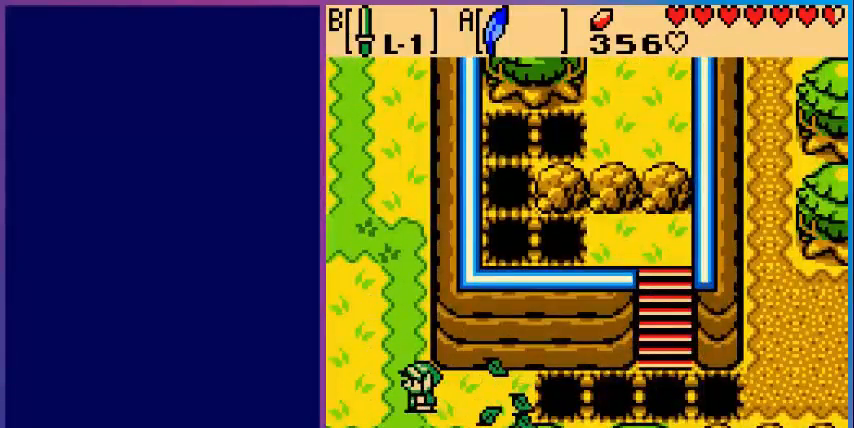
{"buttons": ["DPAD_LEFT"], "events": []}
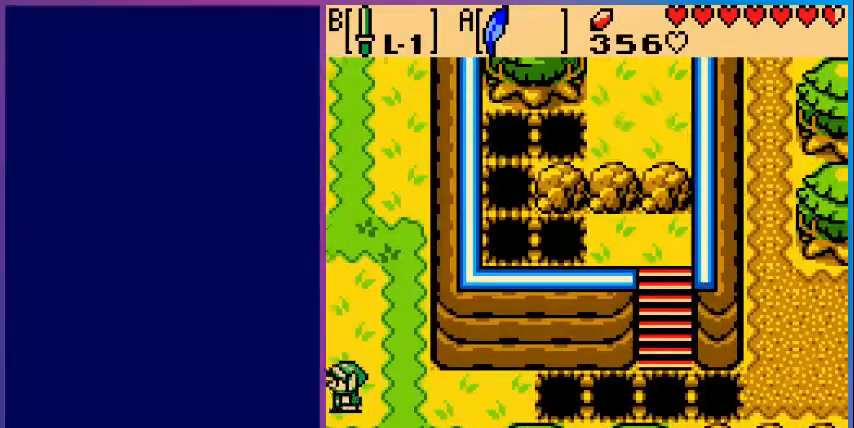
{"buttons": ["DPAD_LEFT"], "events": [[80, "DPAD_LEFT", "up"], [480, "DPAD_LEFT", "down"]]}
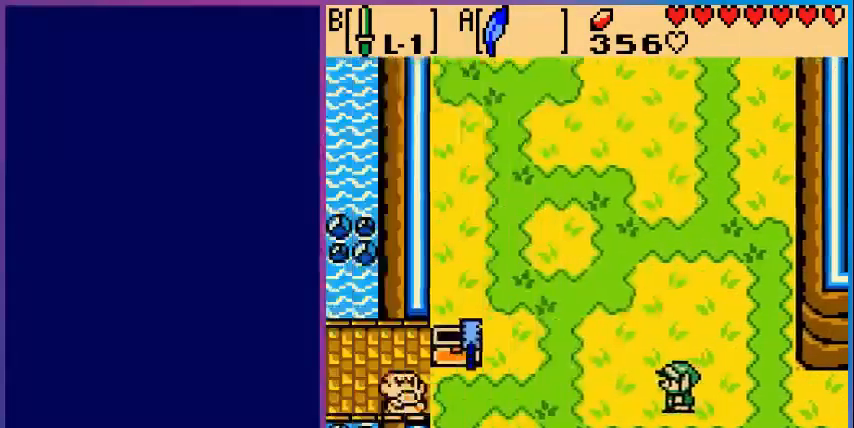
{"buttons": ["DPAD_LEFT"], "events": []}
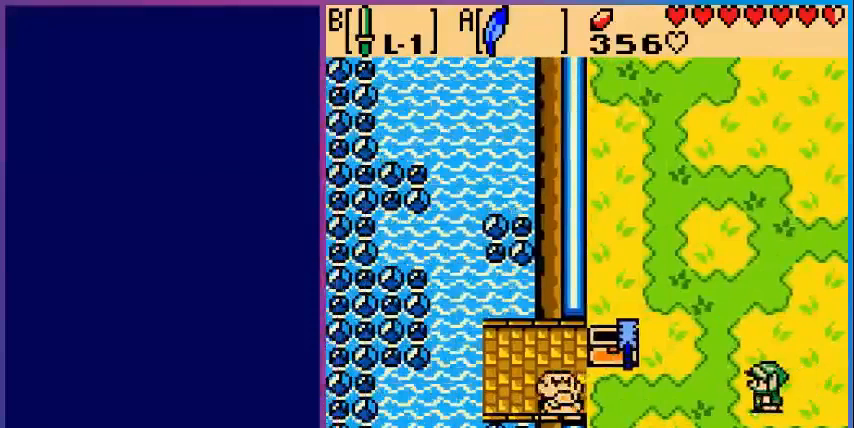
{"buttons": ["DPAD_LEFT"], "events": []}
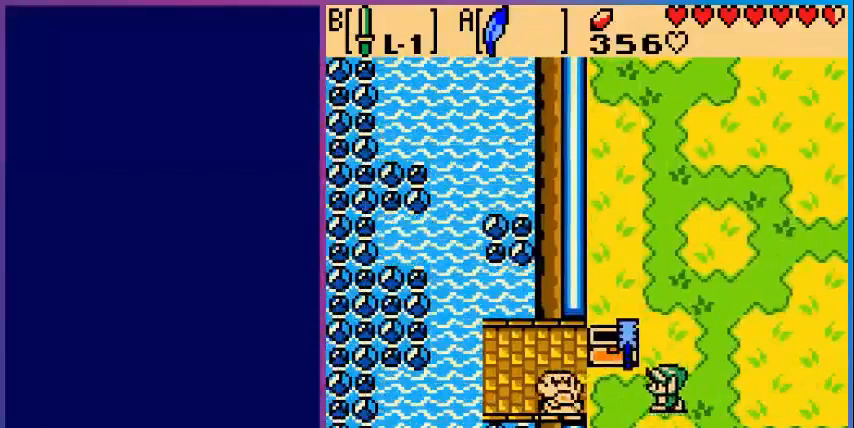
{"buttons": ["A"], "events": [[400, "A", "down"], [440, "DPAD_LEFT", "up"]]}
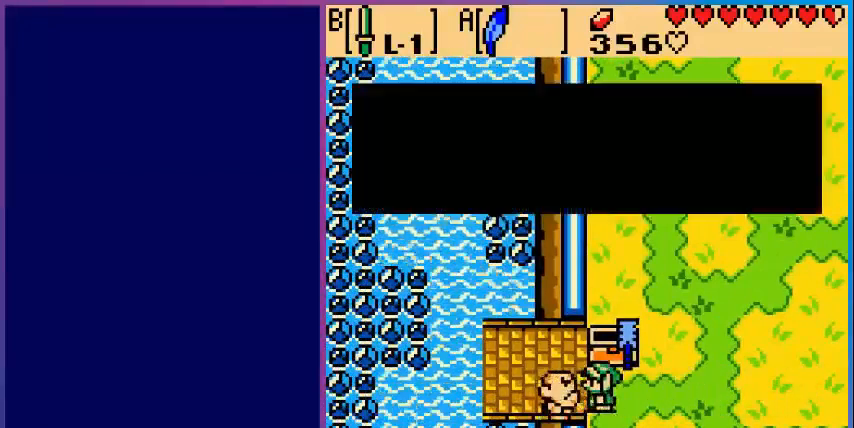
{"buttons": [], "events": [[80, "A", "up"]]}
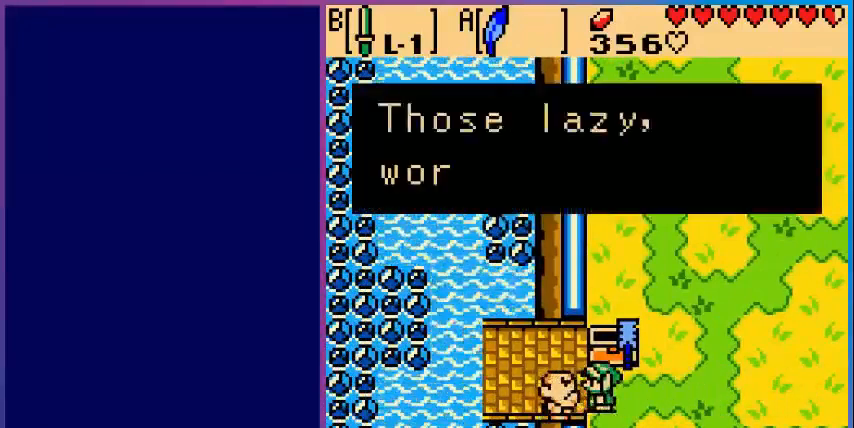
{"buttons": [], "events": []}
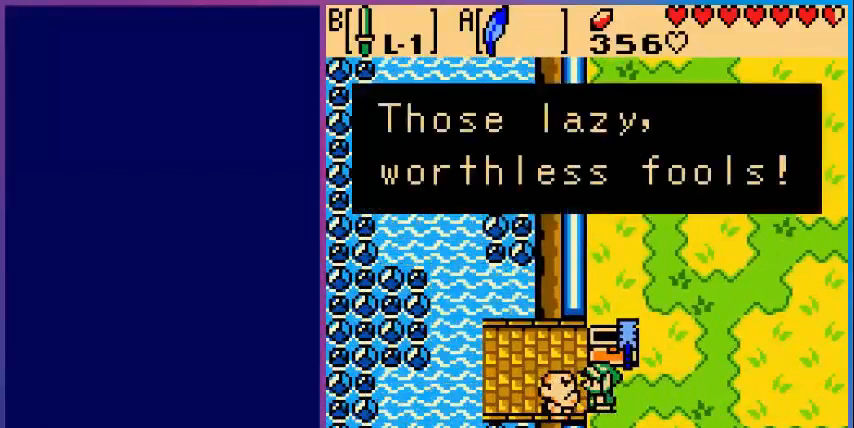
{"buttons": [], "events": []}
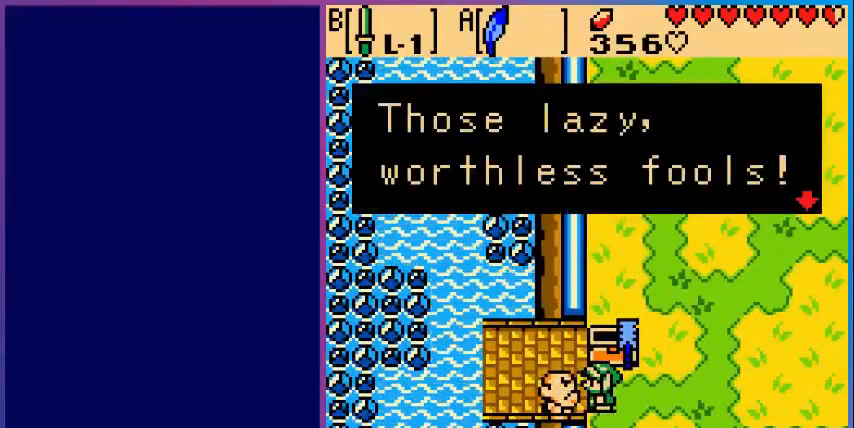
{"buttons": [], "events": []}
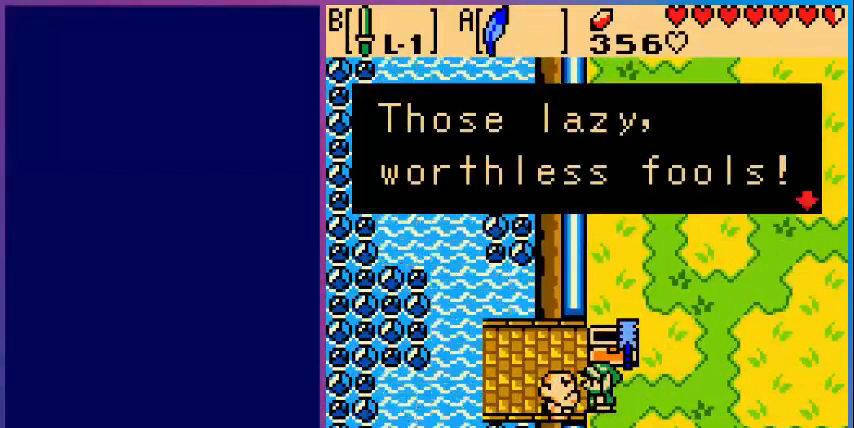
{"buttons": [], "events": [[360, "A", "down"], [520, "A", "up"]]}
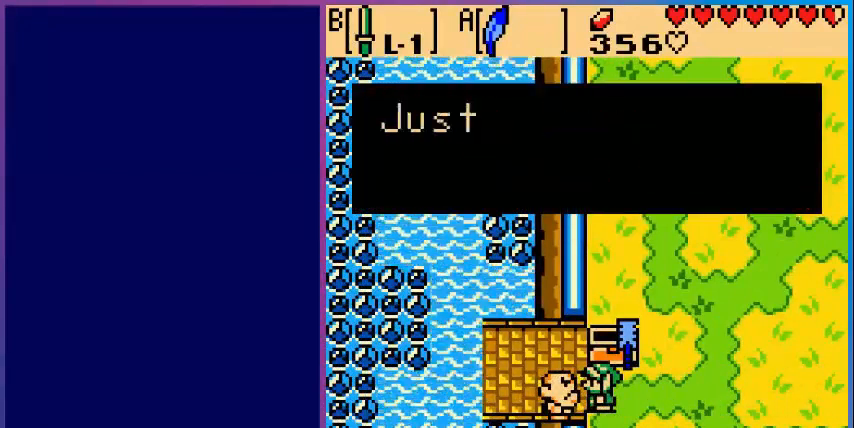
{"buttons": [], "events": []}
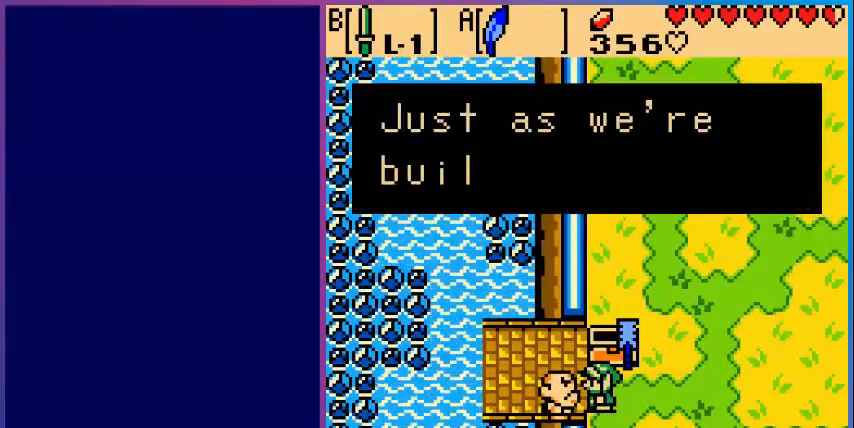
{"buttons": [], "events": []}
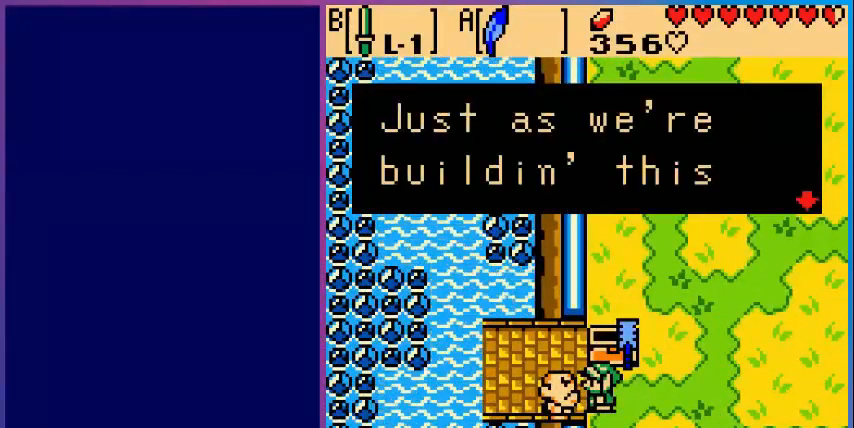
{"buttons": [], "events": []}
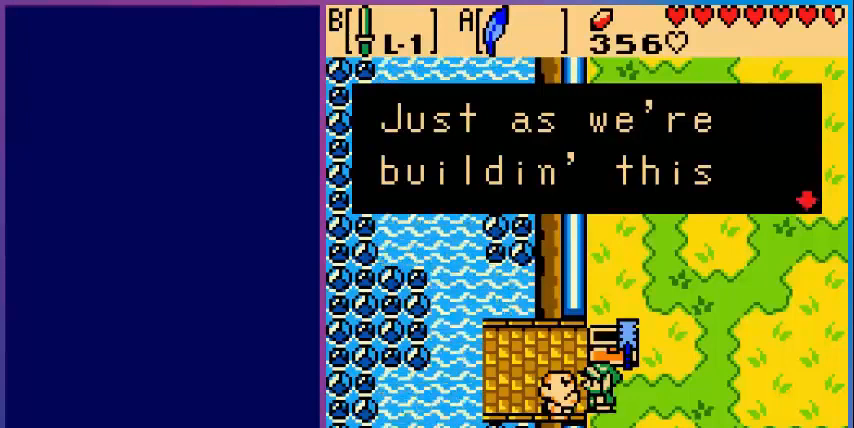
{"buttons": [], "events": [[200, "A", "down"], [360, "A", "up"]]}
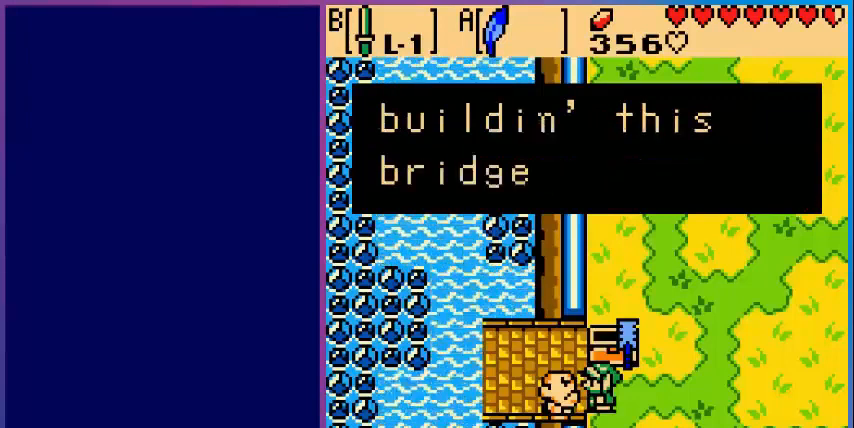
{"buttons": [], "events": []}
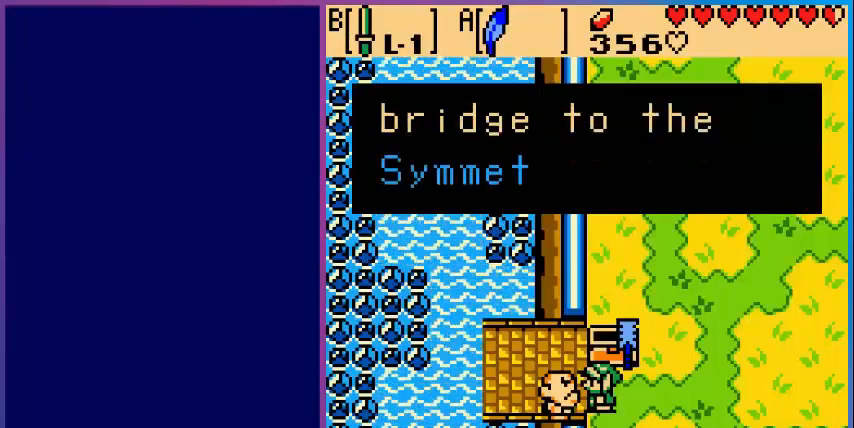
{"buttons": [], "events": []}
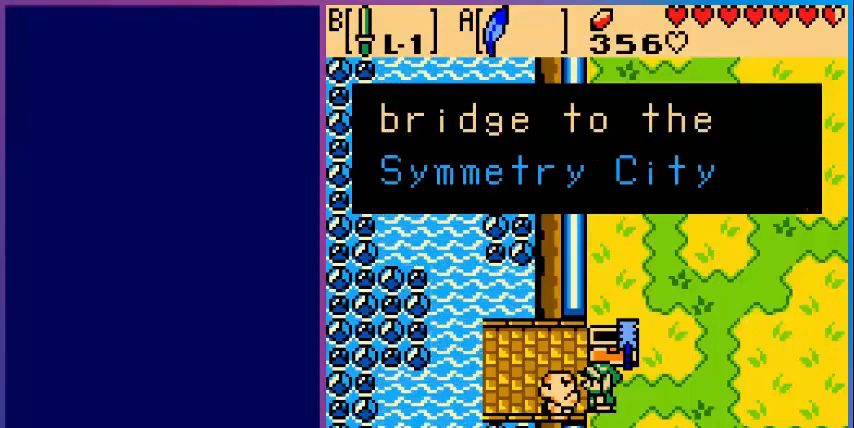
{"buttons": ["A"], "events": [[440, "A", "down"]]}
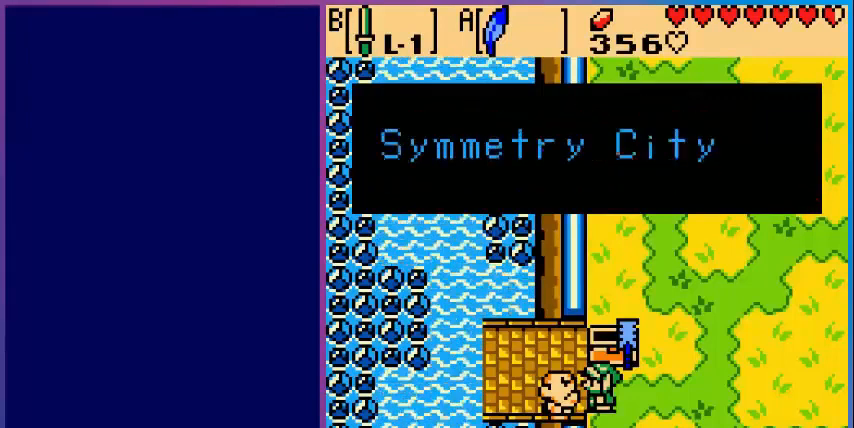
{"buttons": [], "events": [[160, "A", "up"]]}
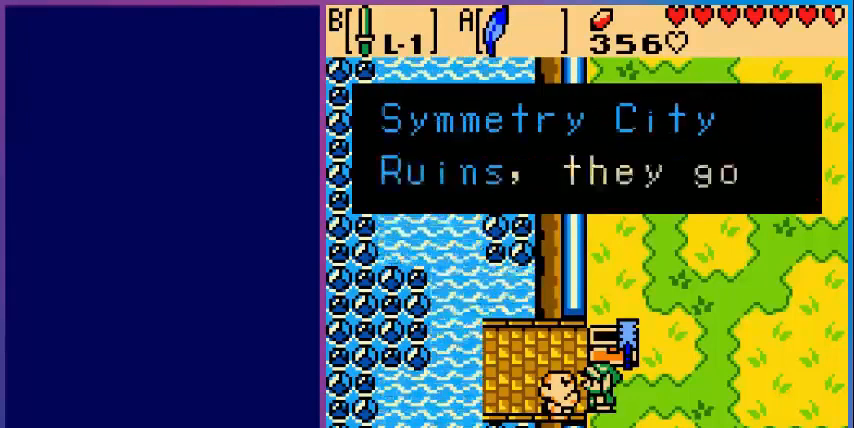
{"buttons": [], "events": []}
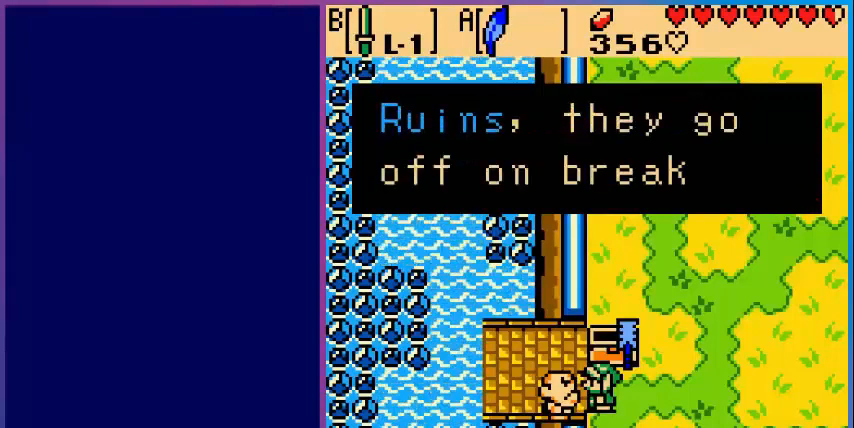
{"buttons": [], "events": []}